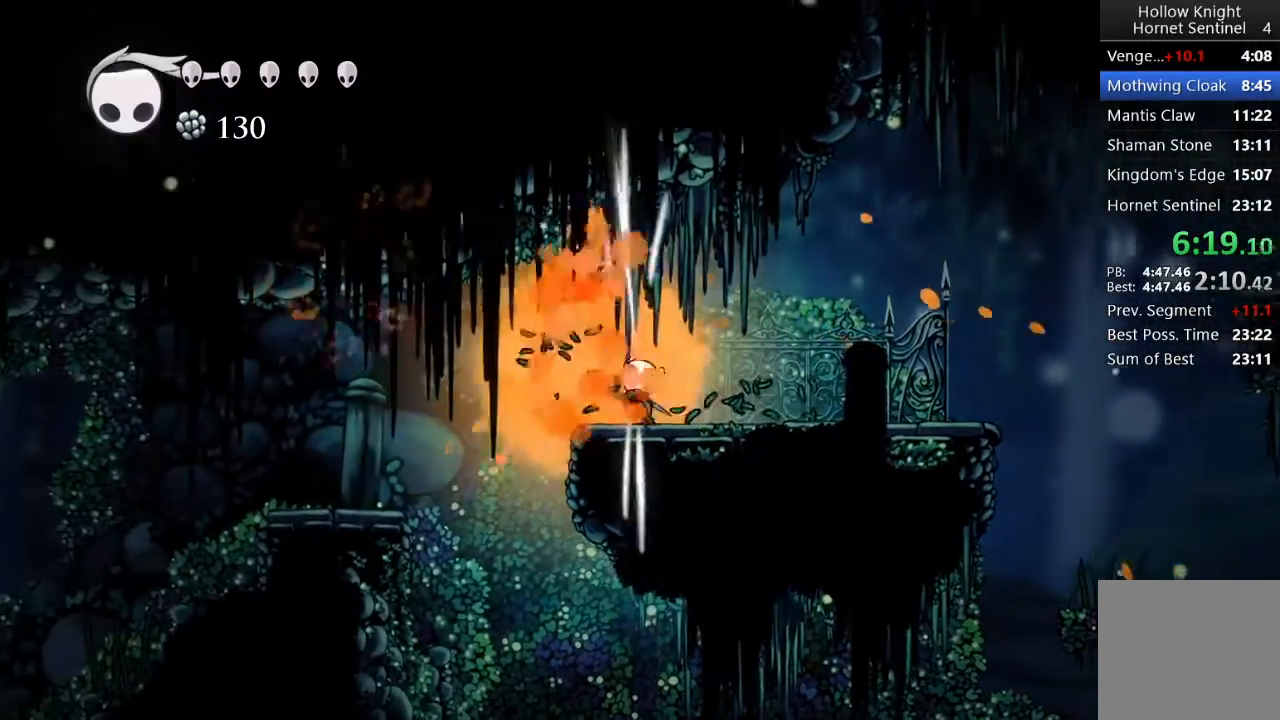
Gameplay with a controller (Xbox layout); each line is a JSON object with the inputs held at the frame after it. "events" lists button and stick changes between this image and that frame as [ms after this image, input, new state], when the widget could be followed in between. Not read: right_stick.
{"buttons": ["DPAD_LEFT"], "left_stick": "center", "events": [[133, "A", "down"], [333, "A", "up"]]}
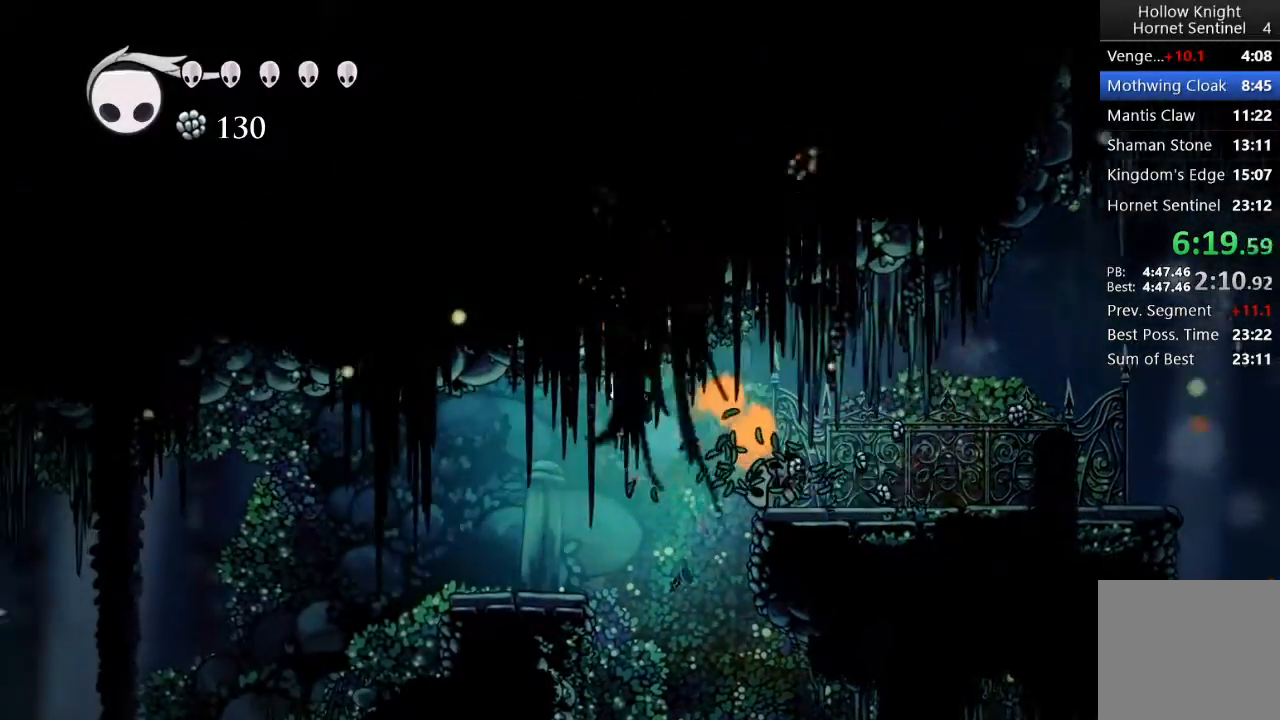
{"buttons": ["DPAD_LEFT"], "left_stick": "center", "events": []}
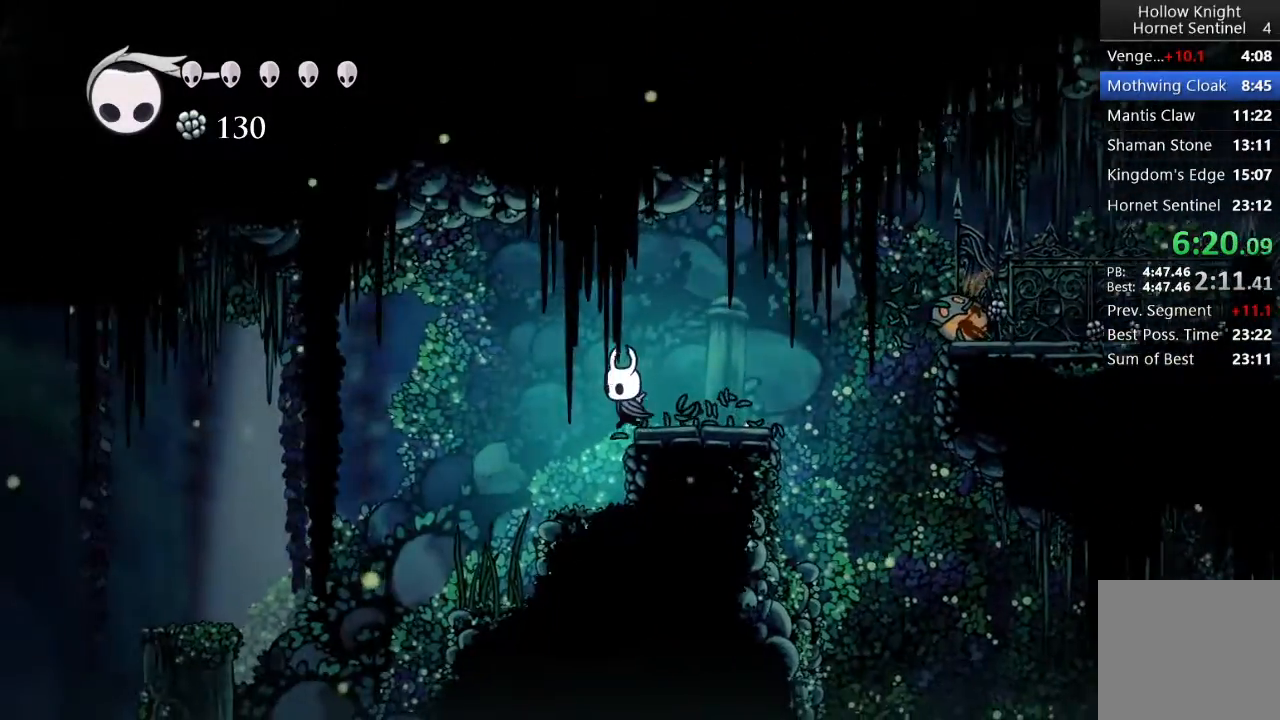
{"buttons": ["A", "DPAD_LEFT"], "left_stick": "center", "events": [[450, "A", "down"]]}
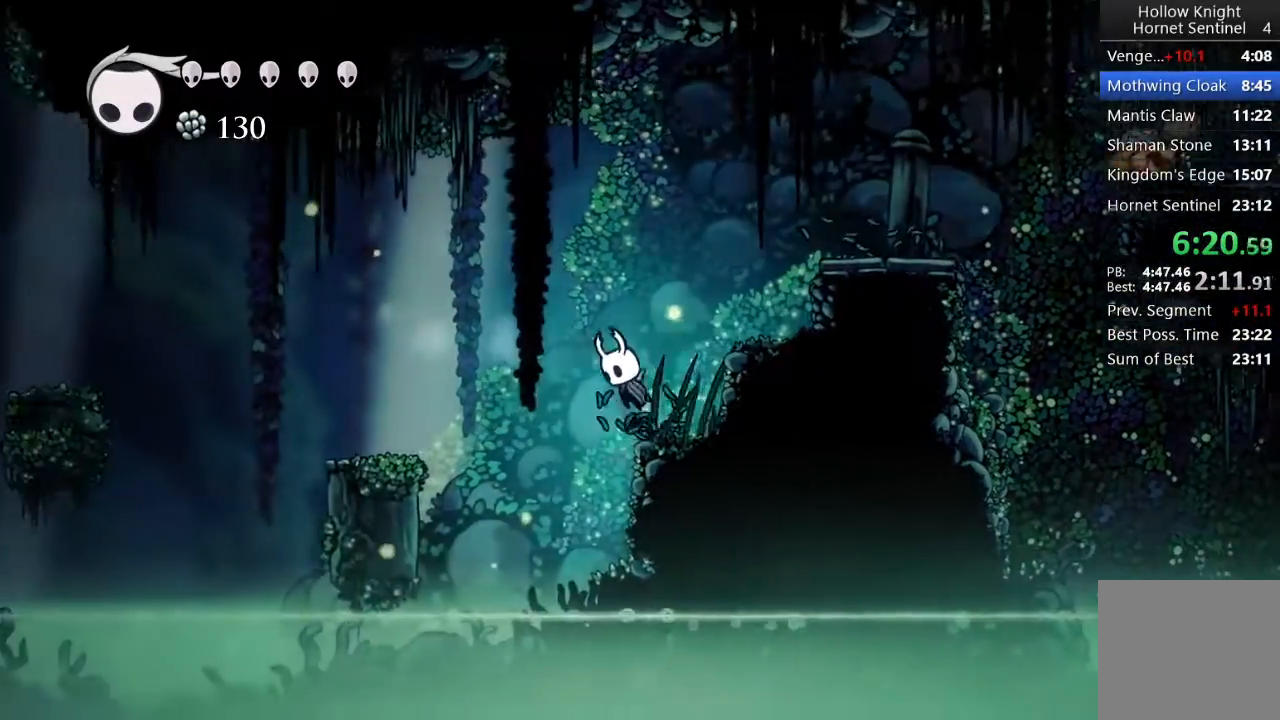
{"buttons": ["DPAD_LEFT"], "left_stick": "center", "events": [[250, "A", "up"]]}
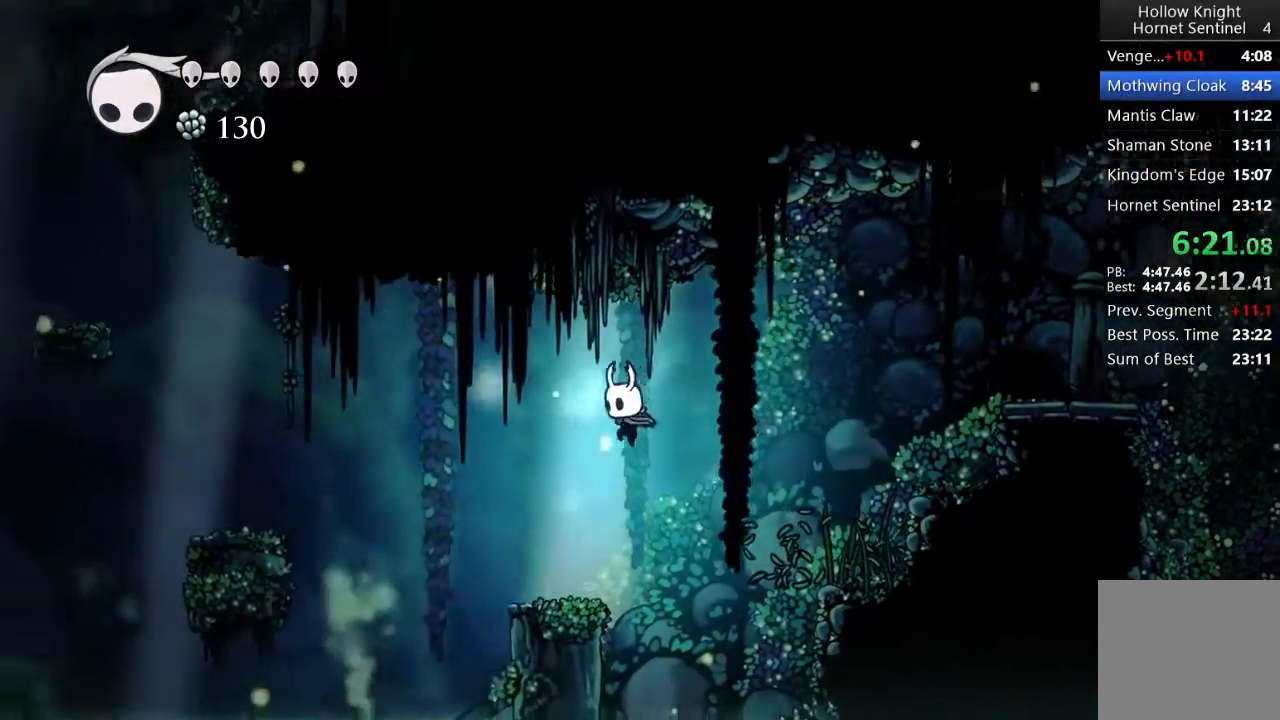
{"buttons": ["A", "DPAD_LEFT"], "left_stick": "center", "events": [[283, "A", "down"]]}
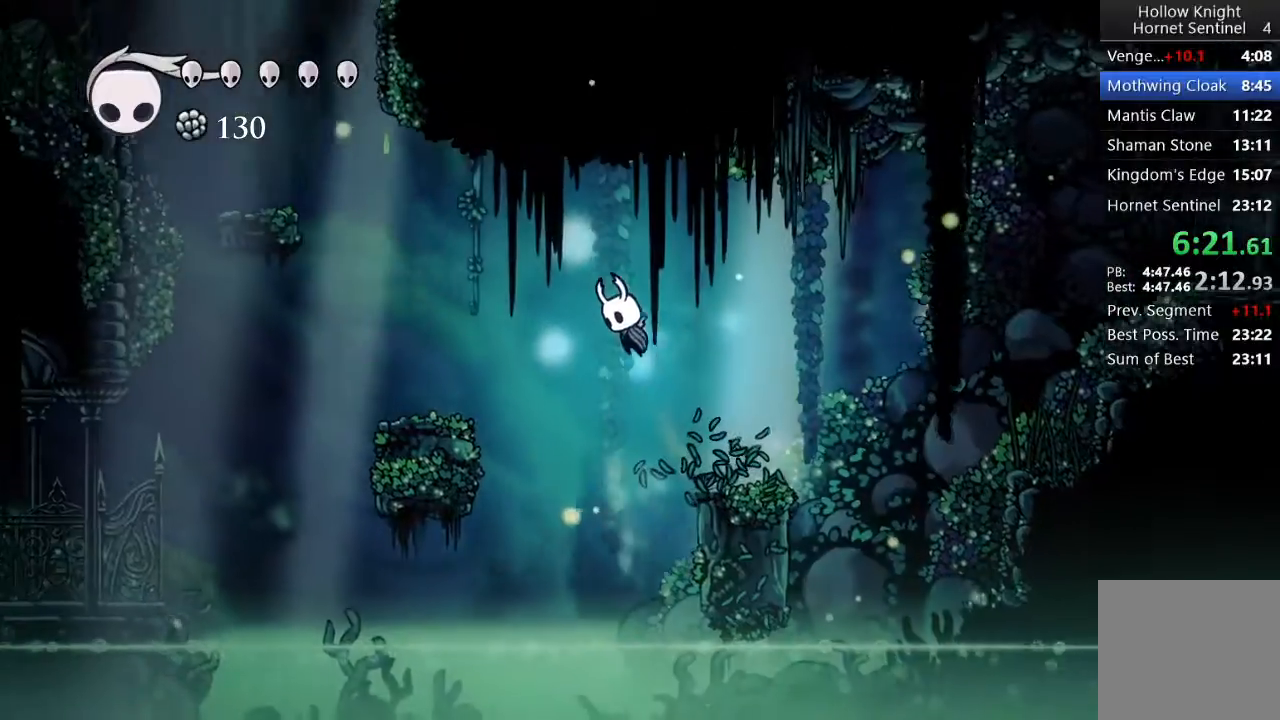
{"buttons": ["DPAD_LEFT"], "left_stick": "center", "events": [[200, "A", "up"]]}
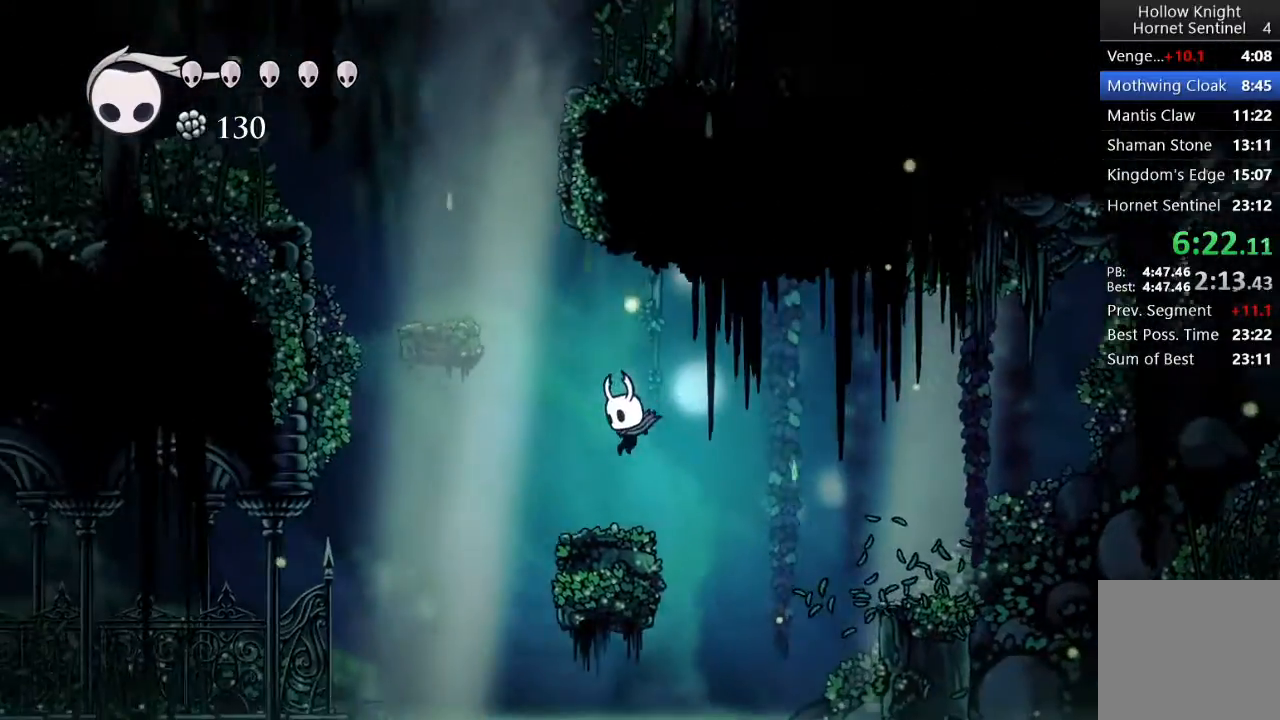
{"buttons": ["DPAD_LEFT"], "left_stick": "center", "events": [[167, "A", "down"], [367, "A", "up"]]}
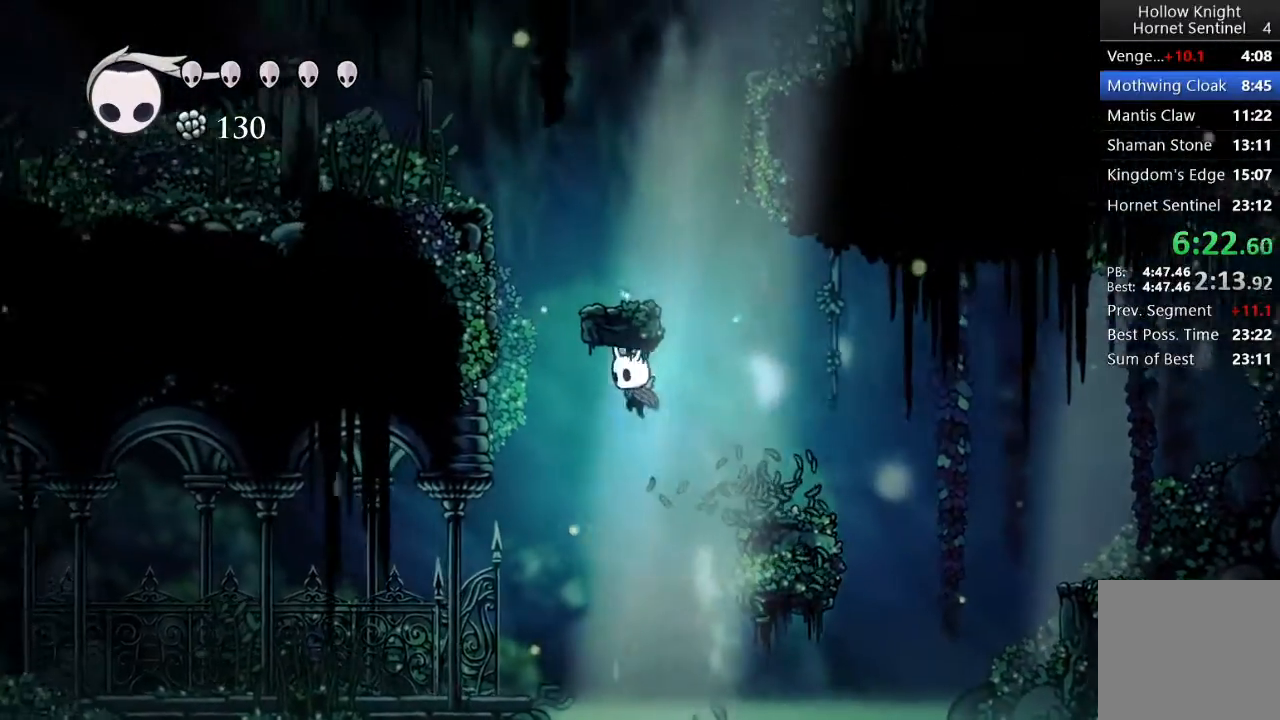
{"buttons": ["DPAD_LEFT"], "left_stick": "center", "events": []}
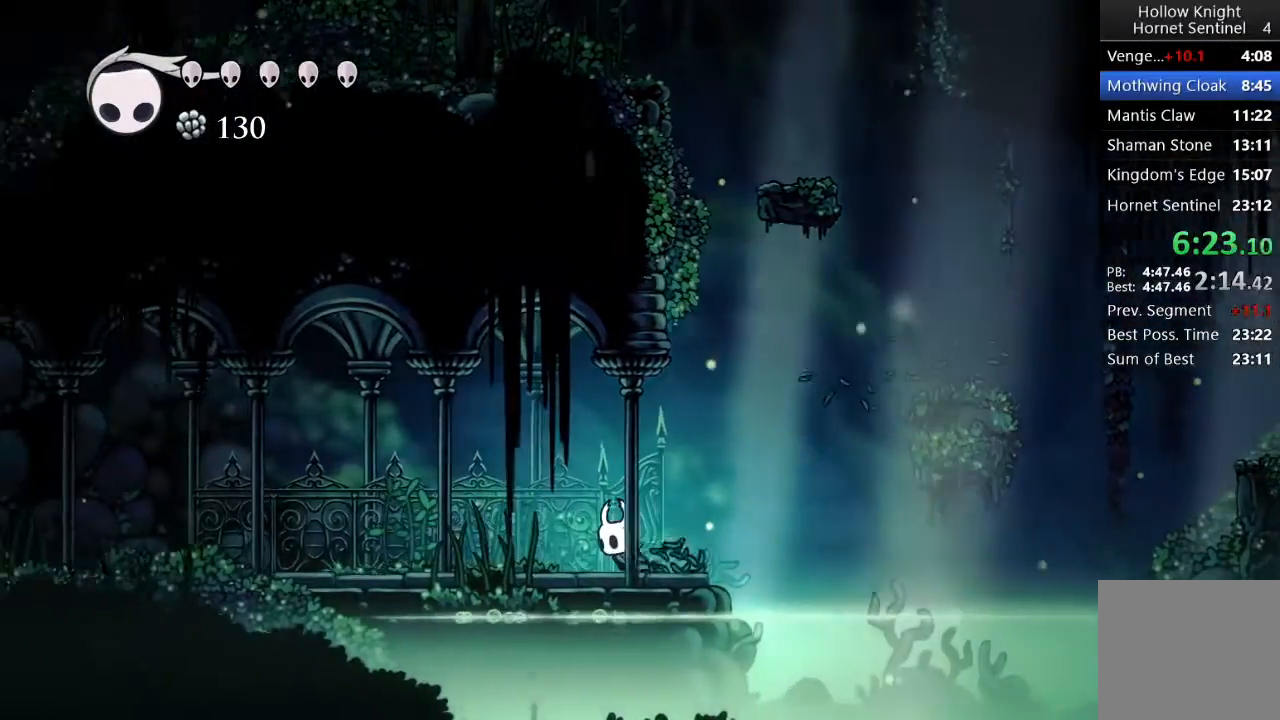
{"buttons": ["DPAD_LEFT"], "left_stick": "center", "events": []}
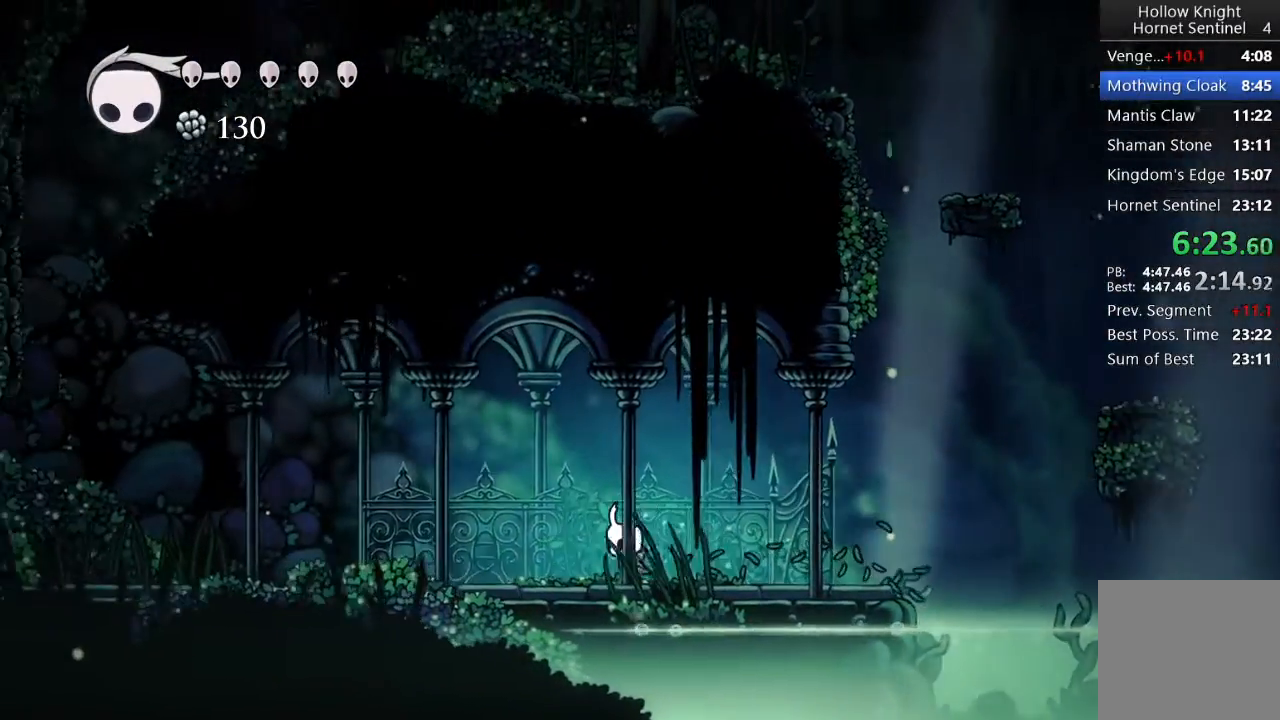
{"buttons": ["DPAD_LEFT"], "left_stick": "center", "events": []}
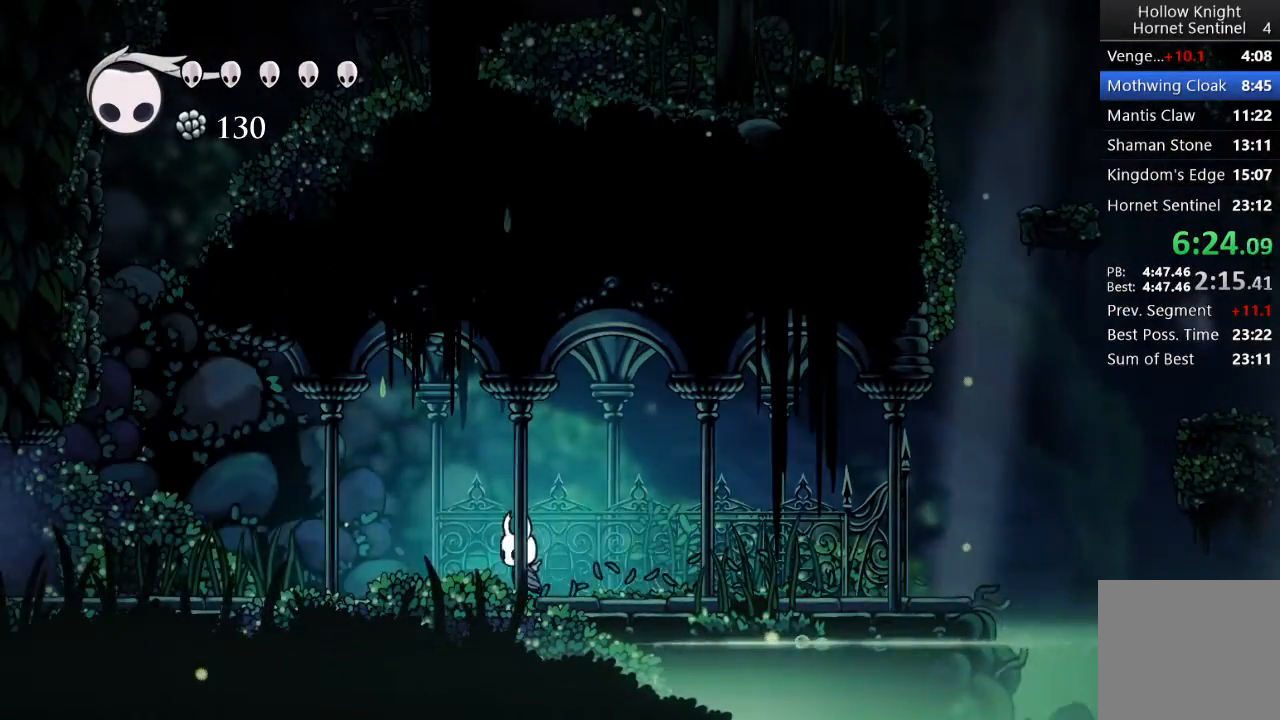
{"buttons": ["DPAD_LEFT"], "left_stick": "center", "events": []}
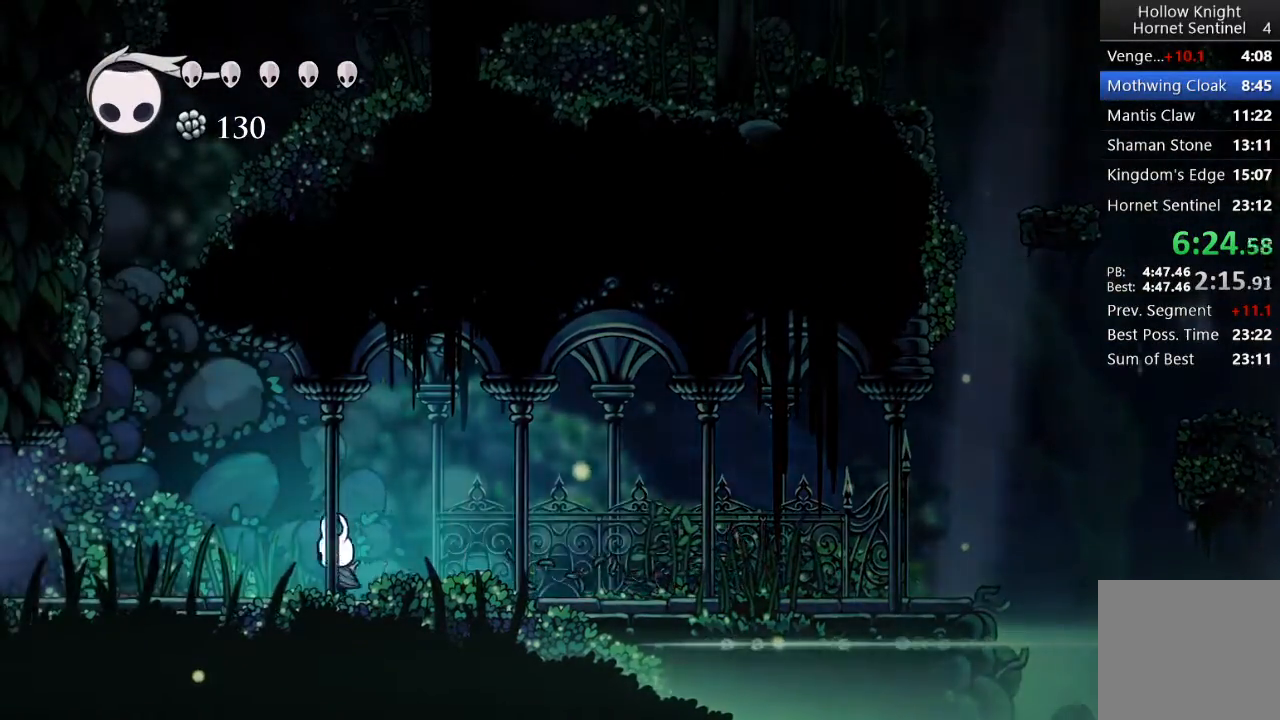
{"buttons": ["DPAD_LEFT"], "left_stick": "center", "events": []}
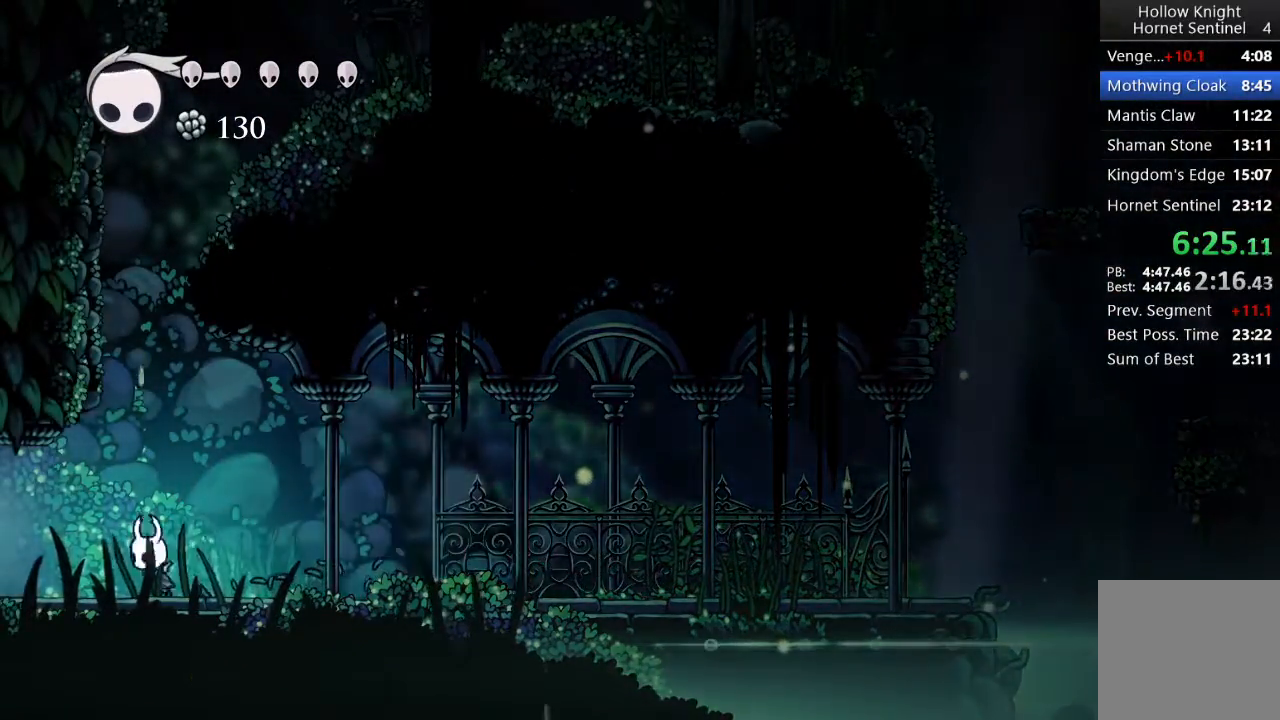
{"buttons": ["DPAD_LEFT"], "left_stick": "center", "events": []}
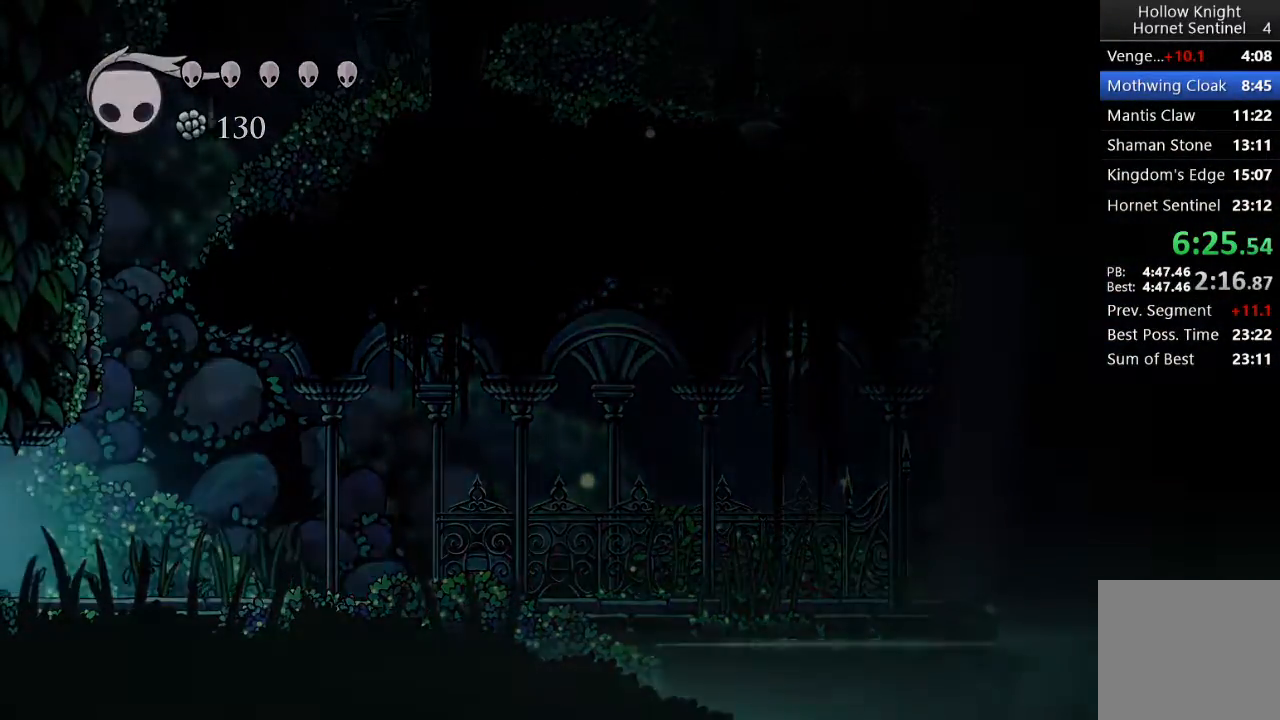
{"buttons": ["DPAD_LEFT"], "left_stick": "center", "events": []}
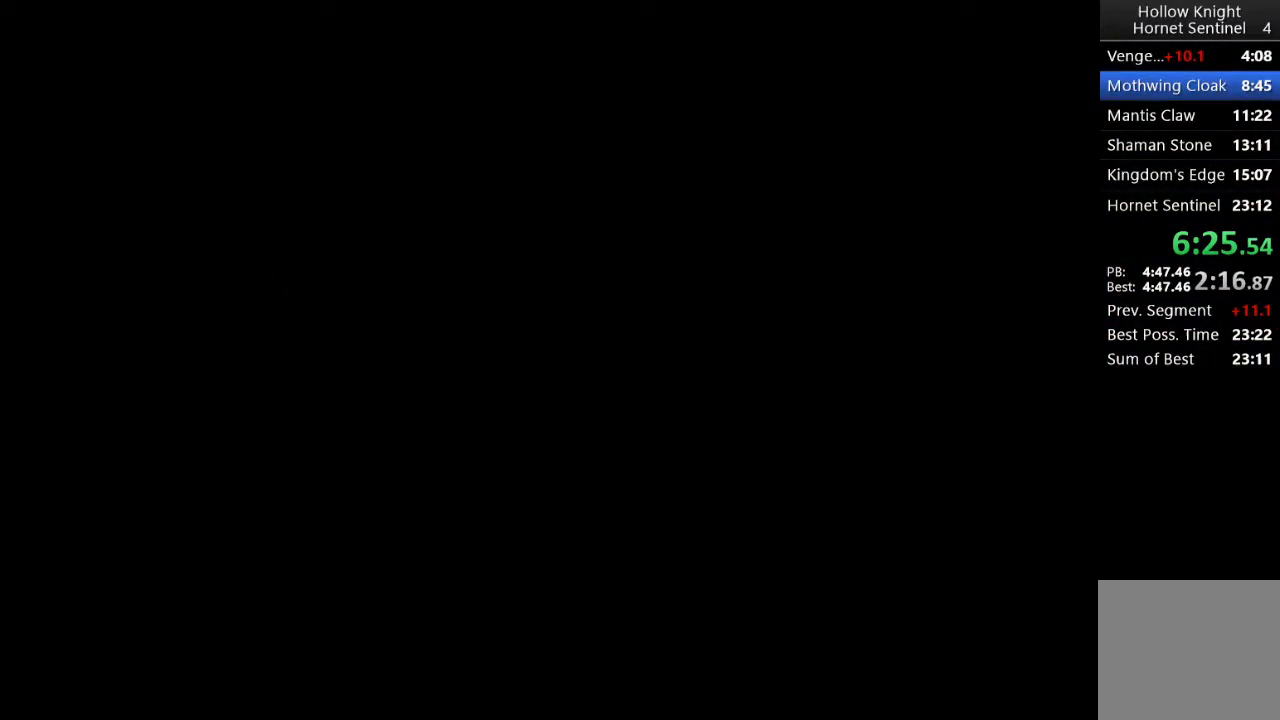
{"buttons": ["DPAD_LEFT"], "left_stick": "center", "events": []}
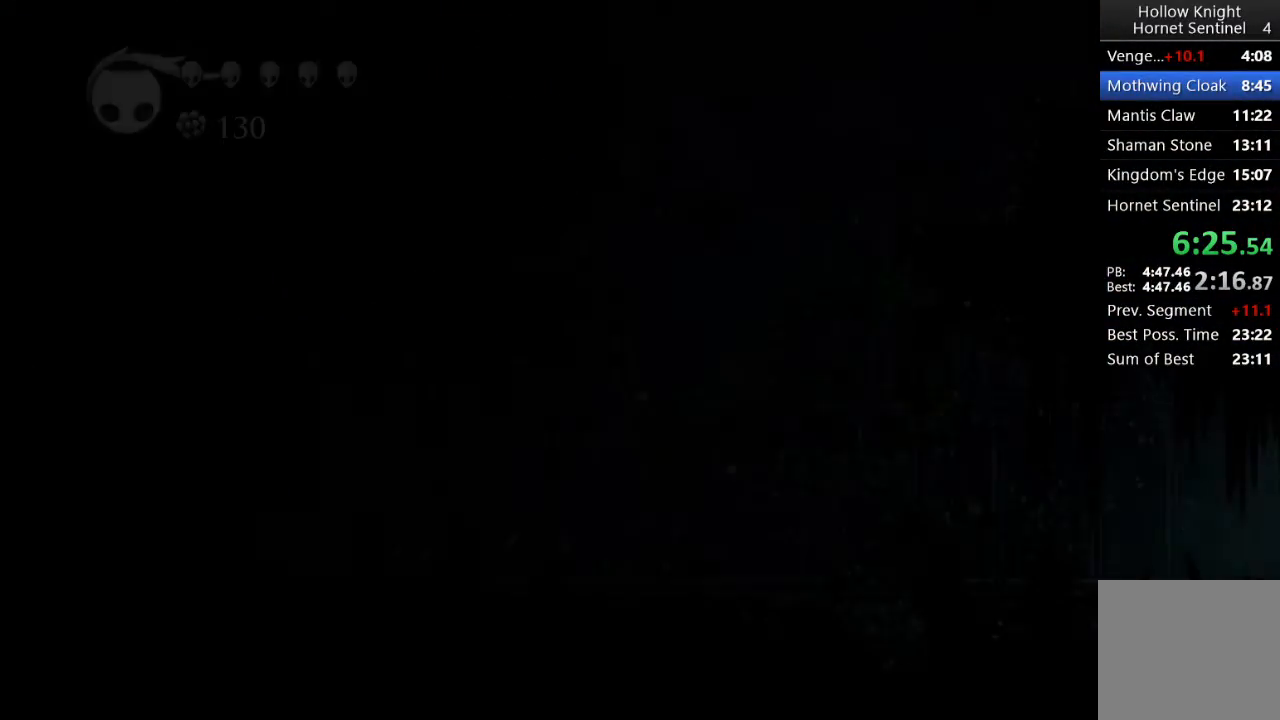
{"buttons": ["DPAD_LEFT"], "left_stick": "center", "events": []}
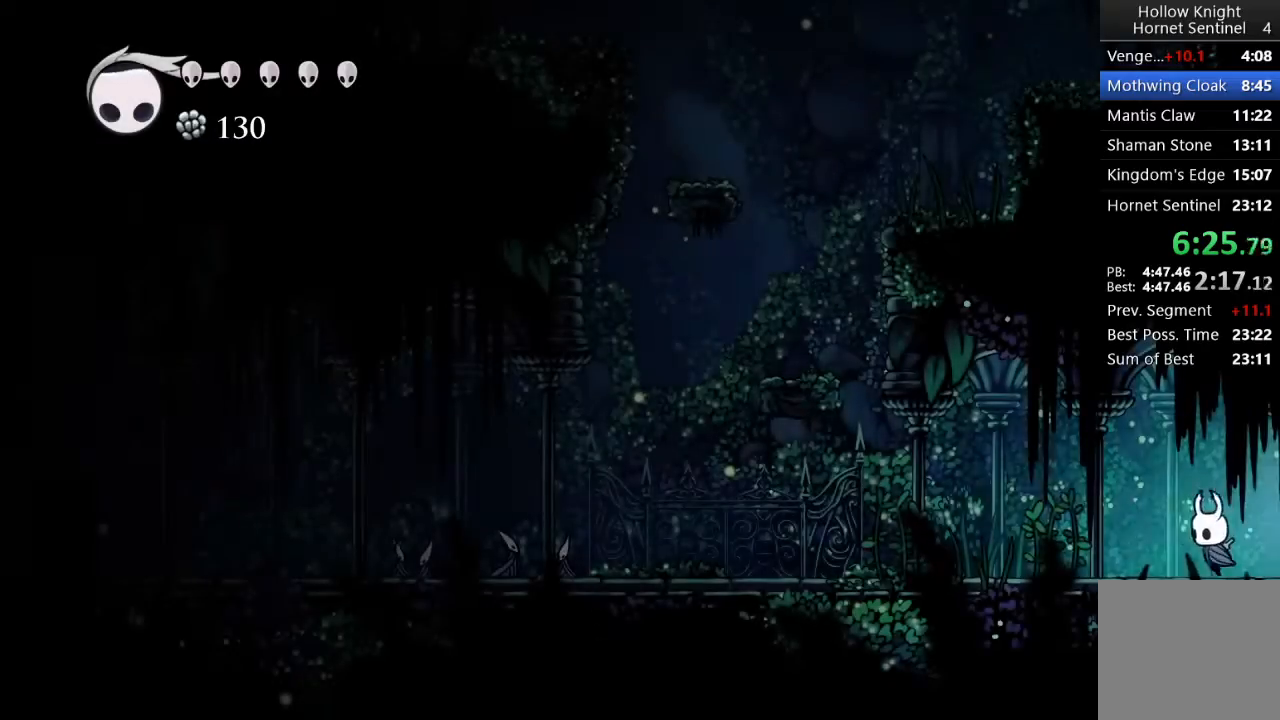
{"buttons": ["DPAD_LEFT"], "left_stick": "center", "events": []}
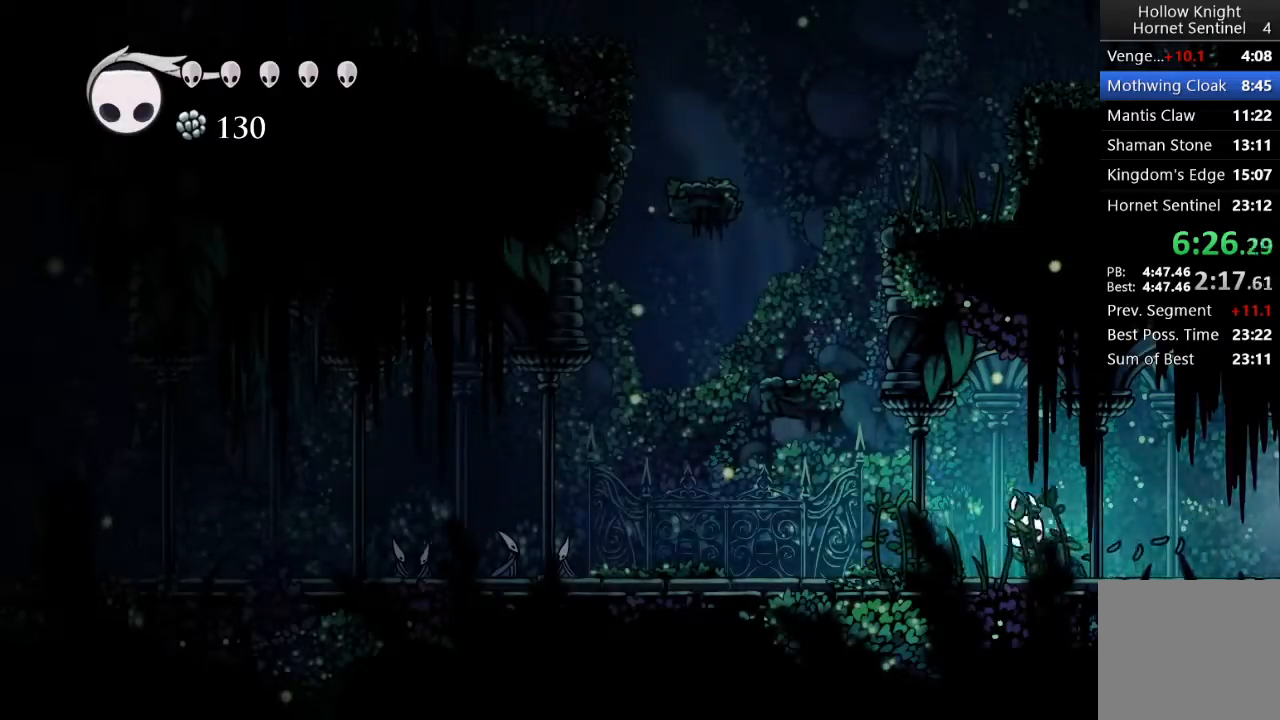
{"buttons": ["DPAD_LEFT"], "left_stick": "center", "events": []}
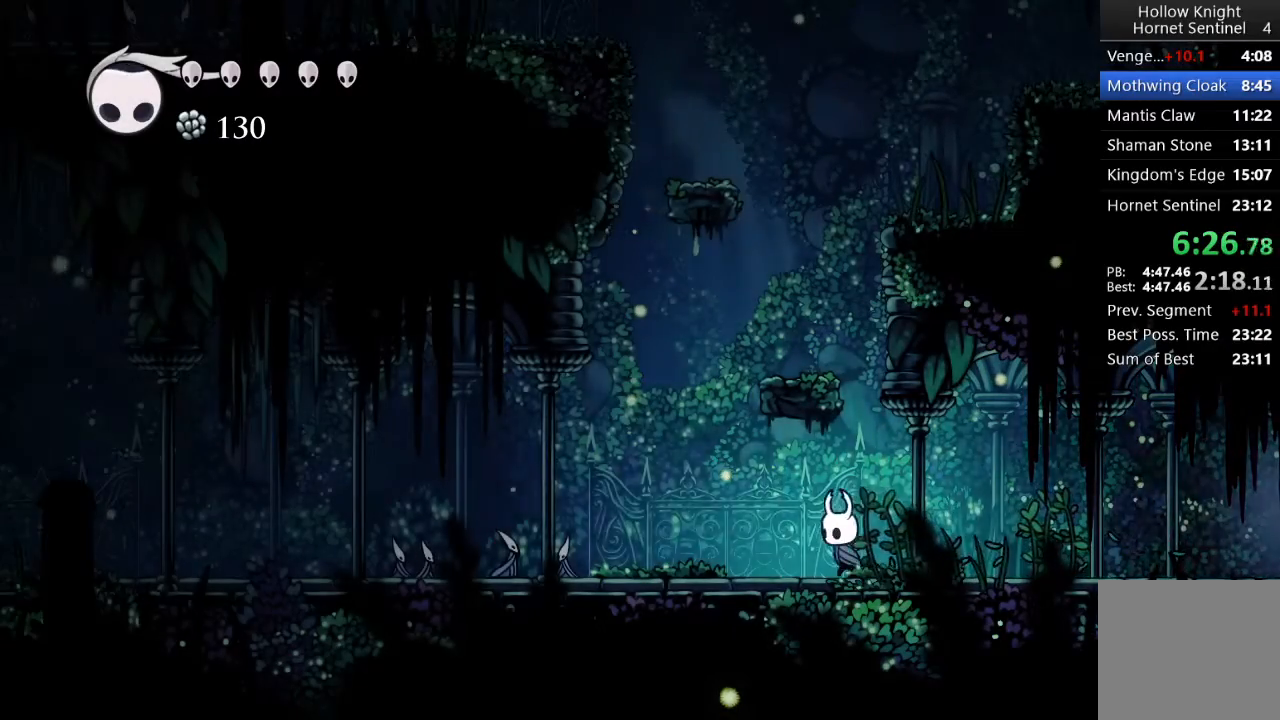
{"buttons": ["DPAD_LEFT"], "left_stick": "center", "events": []}
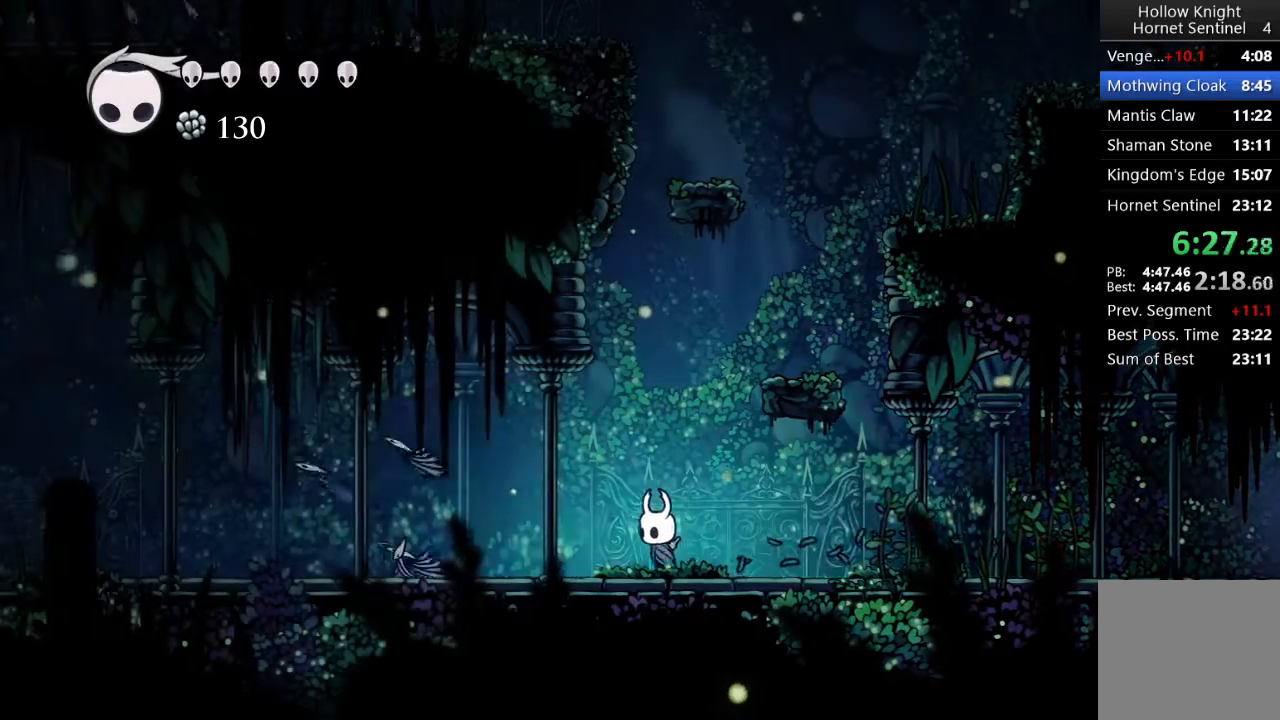
{"buttons": ["DPAD_LEFT"], "left_stick": "center", "events": []}
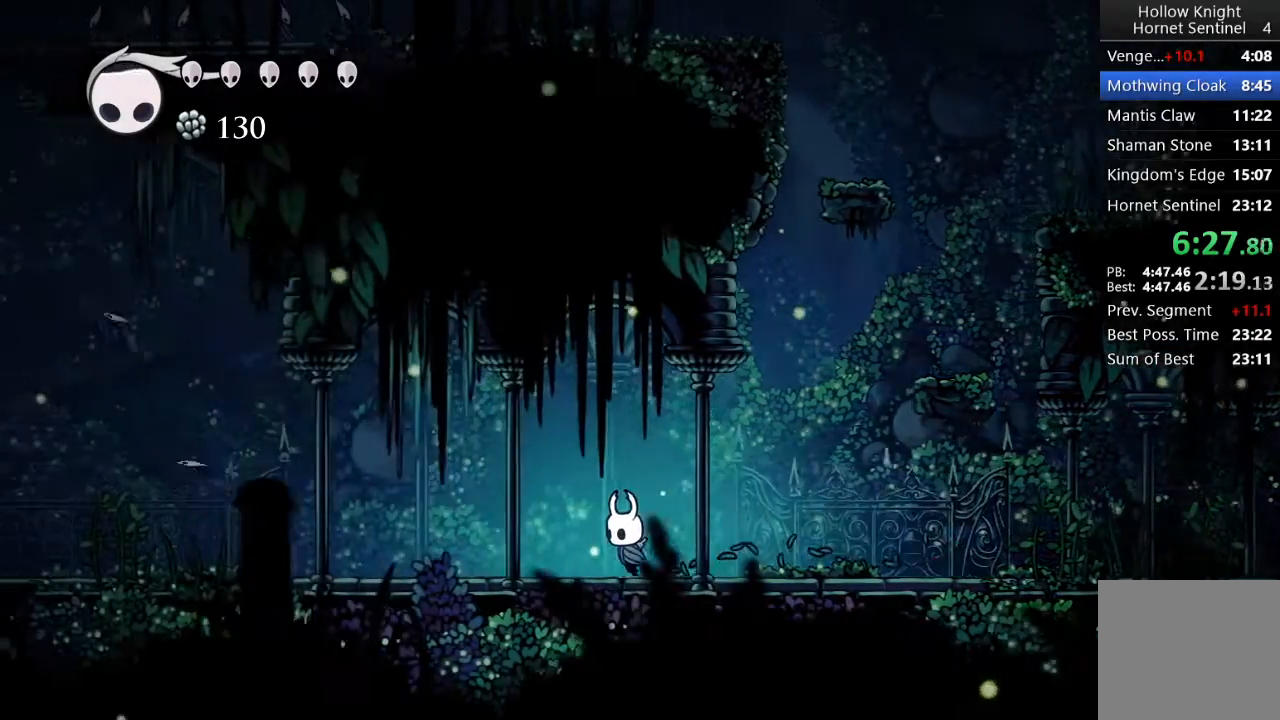
{"buttons": ["DPAD_LEFT"], "left_stick": "center", "events": []}
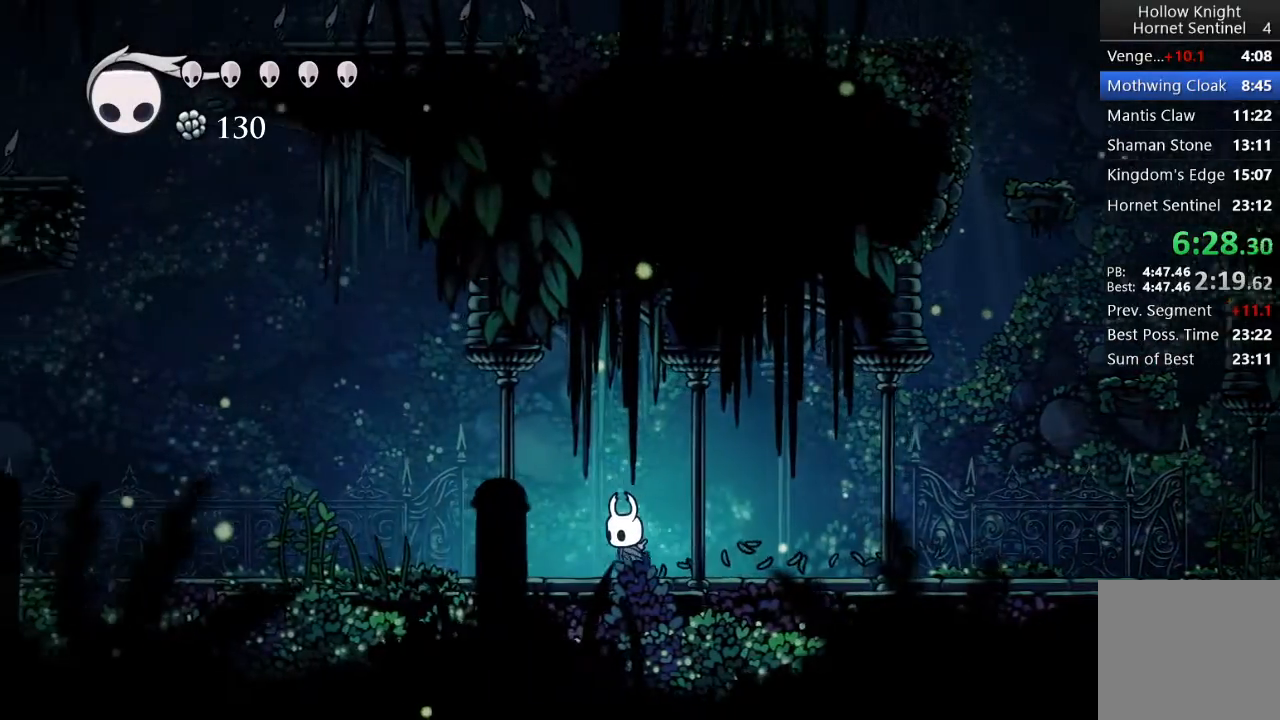
{"buttons": ["DPAD_LEFT"], "left_stick": "center", "events": []}
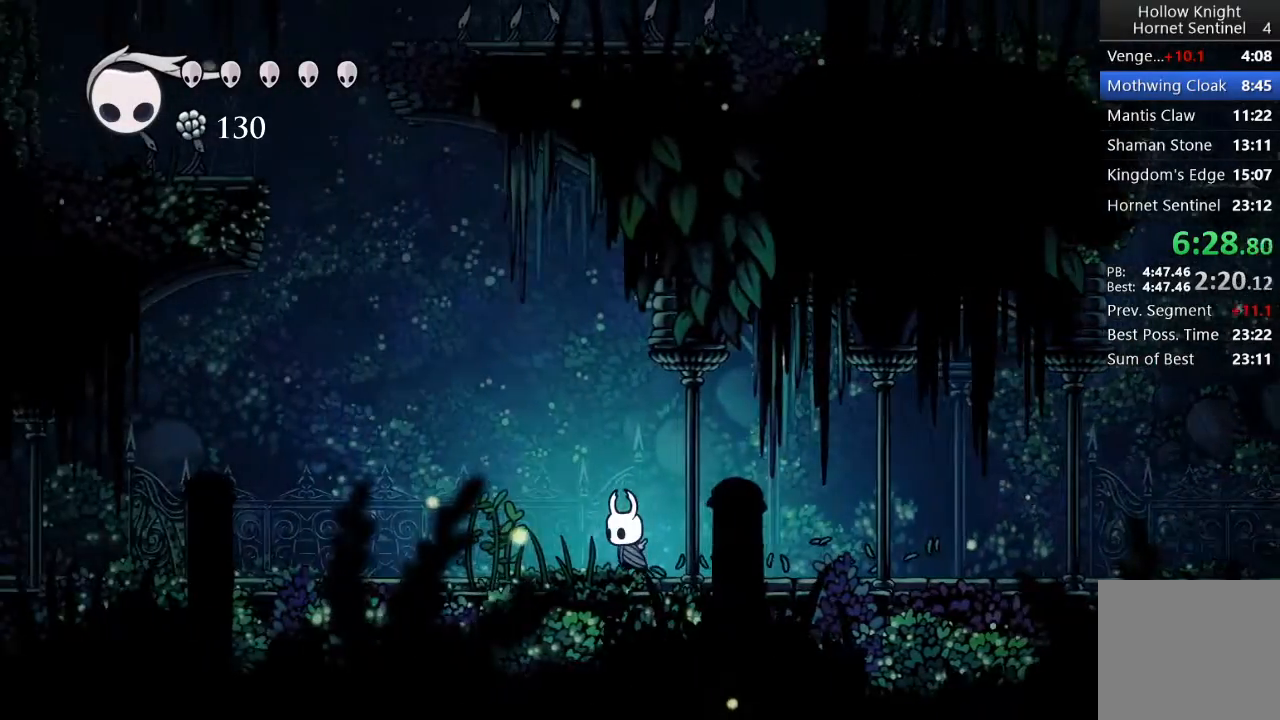
{"buttons": ["DPAD_LEFT"], "left_stick": "center", "events": []}
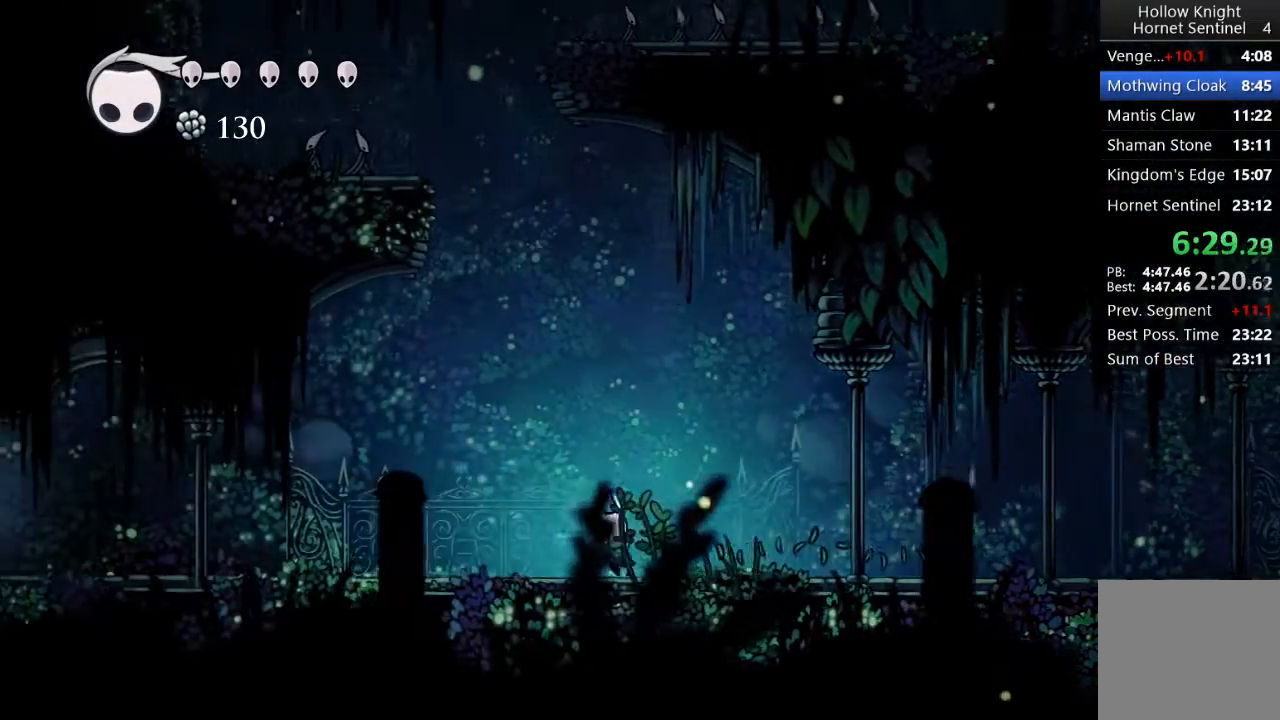
{"buttons": ["A", "DPAD_LEFT"], "left_stick": "center", "events": [[133, "A", "down"]]}
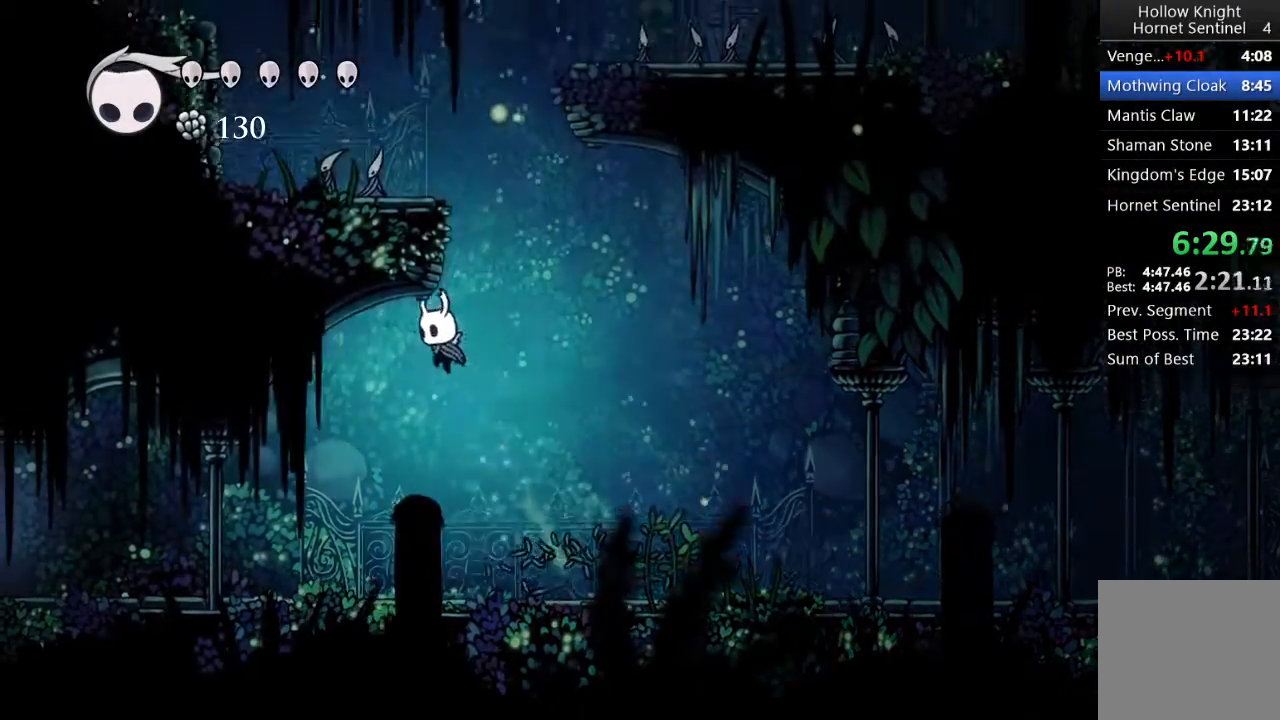
{"buttons": ["DPAD_LEFT"], "left_stick": "center", "events": [[100, "DPAD_UP", "down"], [167, "A", "up"], [167, "X", "down"], [333, "DPAD_UP", "up"], [383, "X", "up"]]}
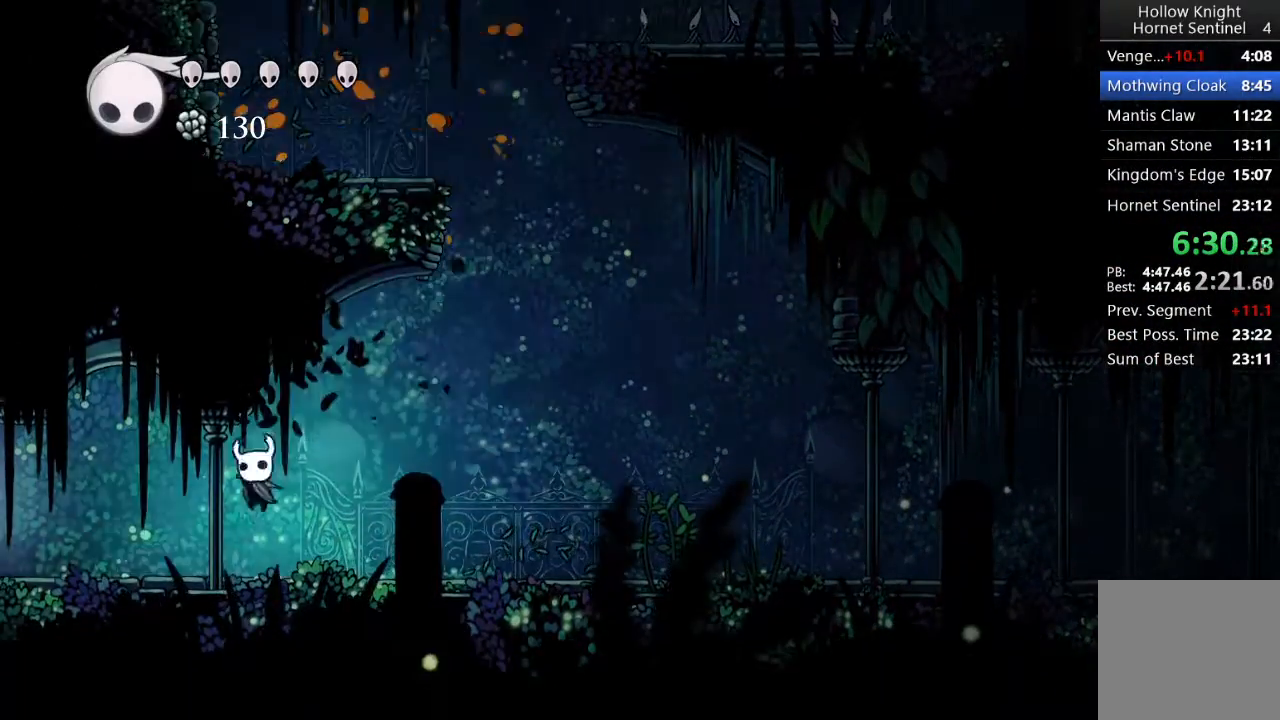
{"buttons": ["DPAD_LEFT"], "left_stick": "center", "events": []}
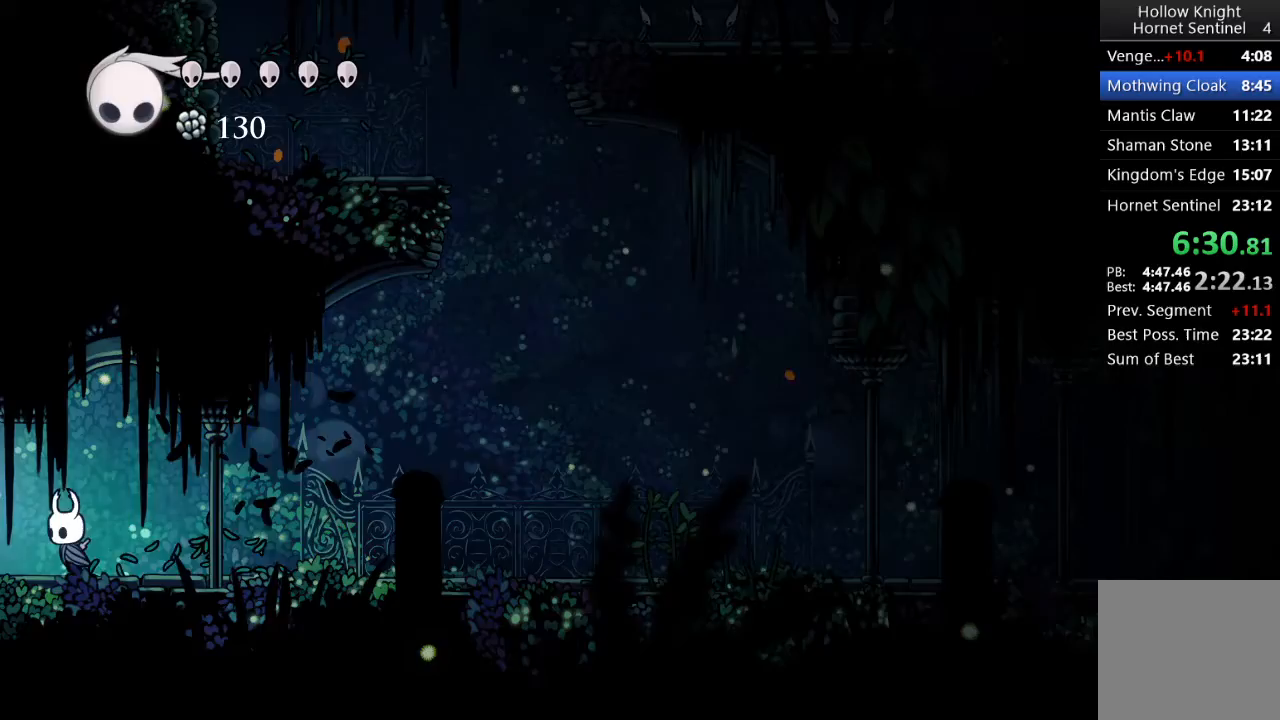
{"buttons": ["DPAD_LEFT"], "left_stick": "center", "events": []}
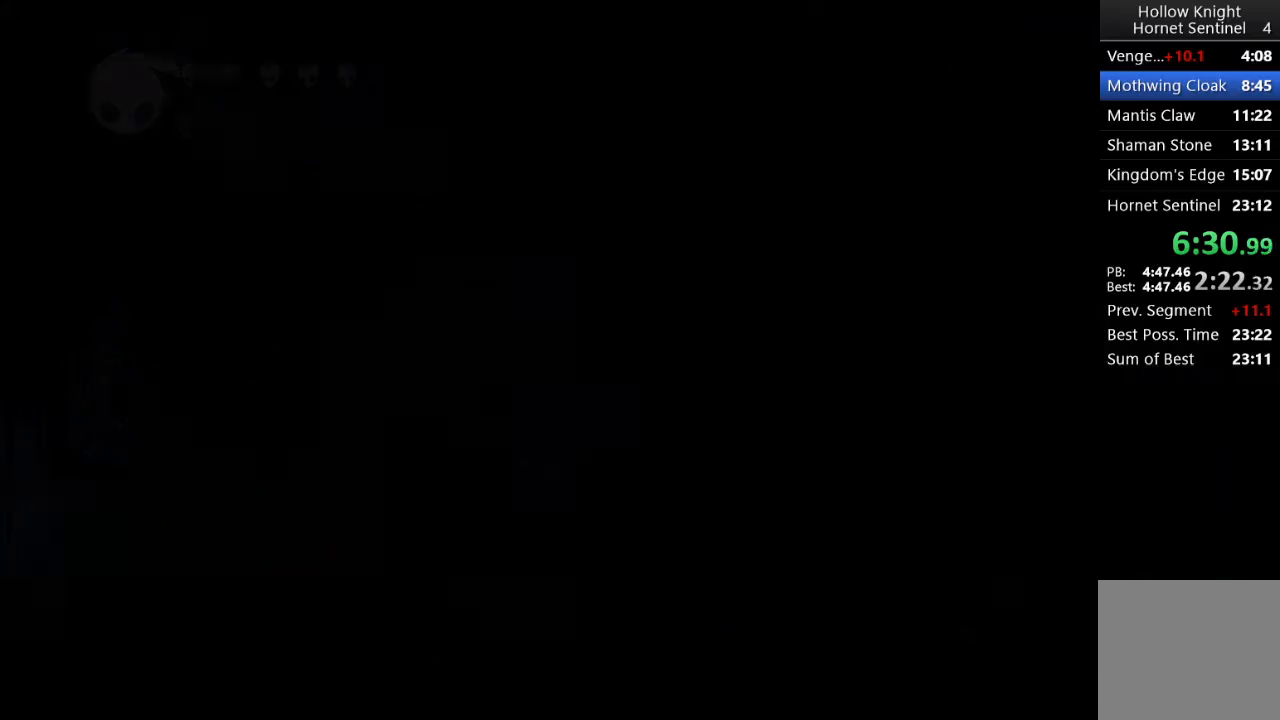
{"buttons": [], "left_stick": "left", "events": [[200, "left_stick", "left"], [267, "DPAD_LEFT", "up"]]}
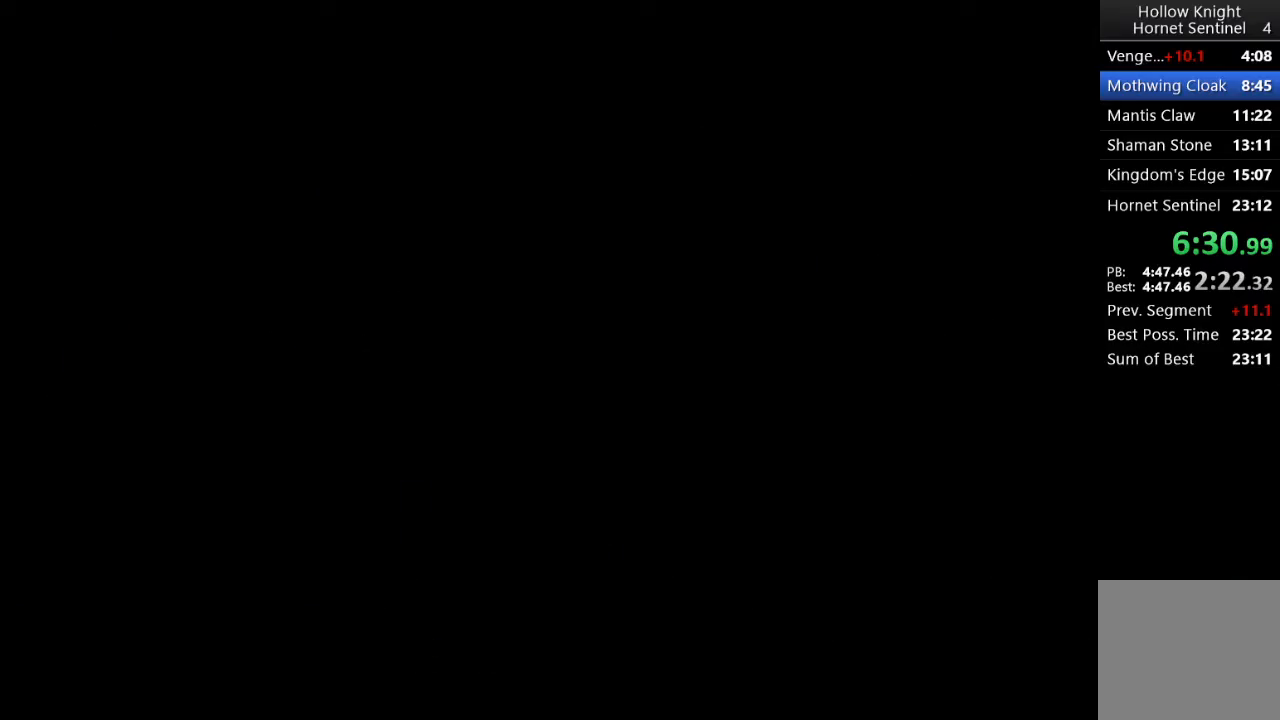
{"buttons": [], "left_stick": "left", "events": []}
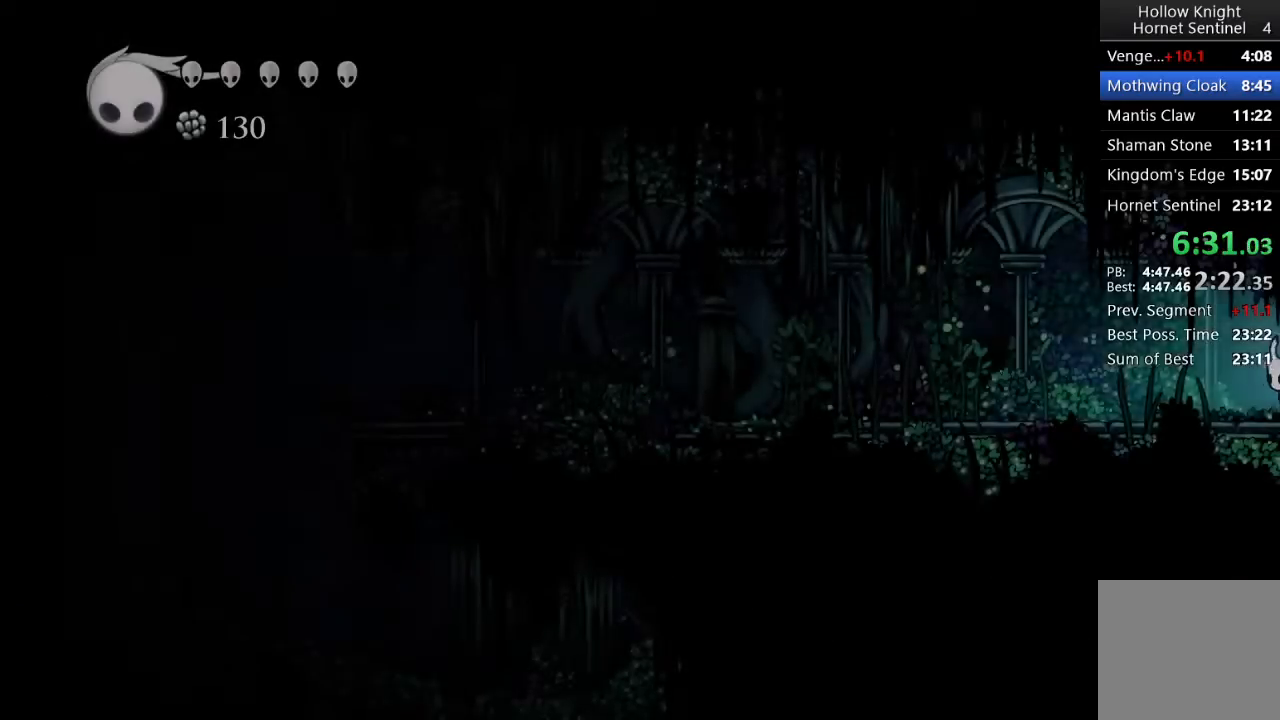
{"buttons": [], "left_stick": "left", "events": []}